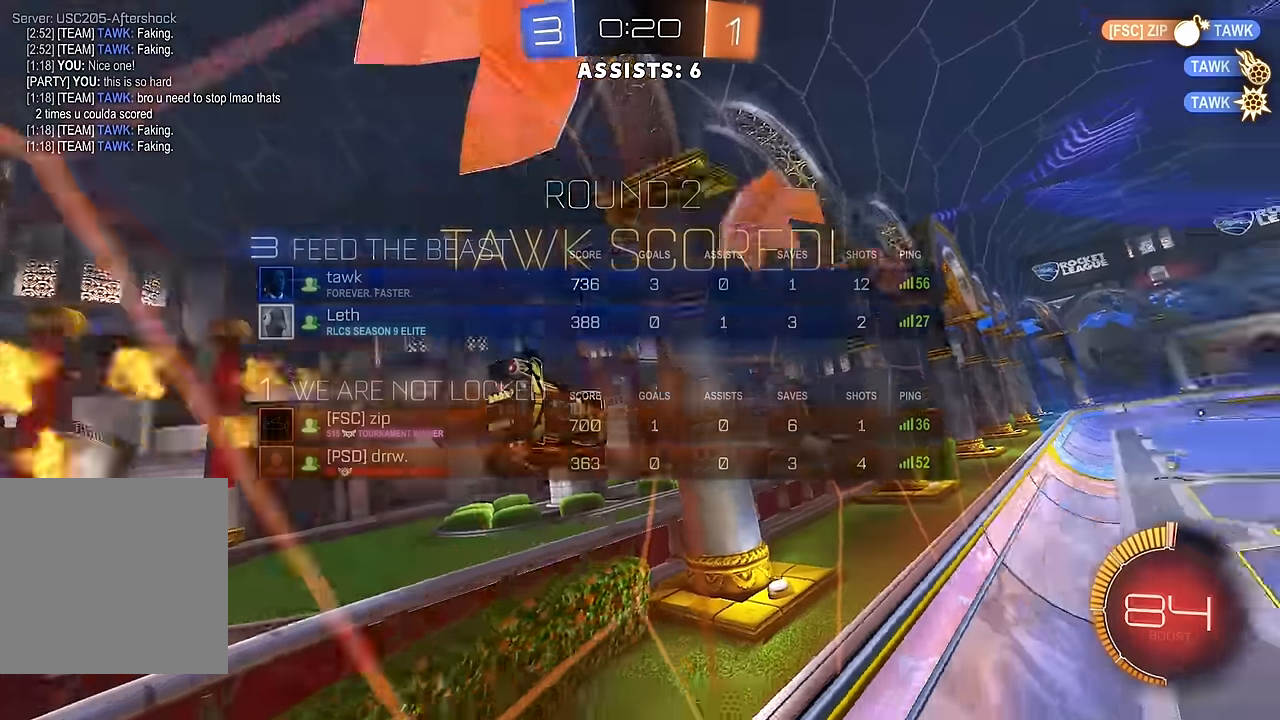
Gameplay with a controller (Xbox layout); each line is a JSON object with the inputs held at the frame after it. "events" lists button and stick changes between this image and that frame as [ms after this image, input, new state], when the widget could be followed in between. Not read: L3 R3.
{"buttons": ["A", "B", "L1", "R2"], "left_stick": "down-left", "right_stick": "center", "events": [[350, "B", "down"], [350, "left_stick", "down-left"], [383, "A", "down"], [383, "L1", "down"]]}
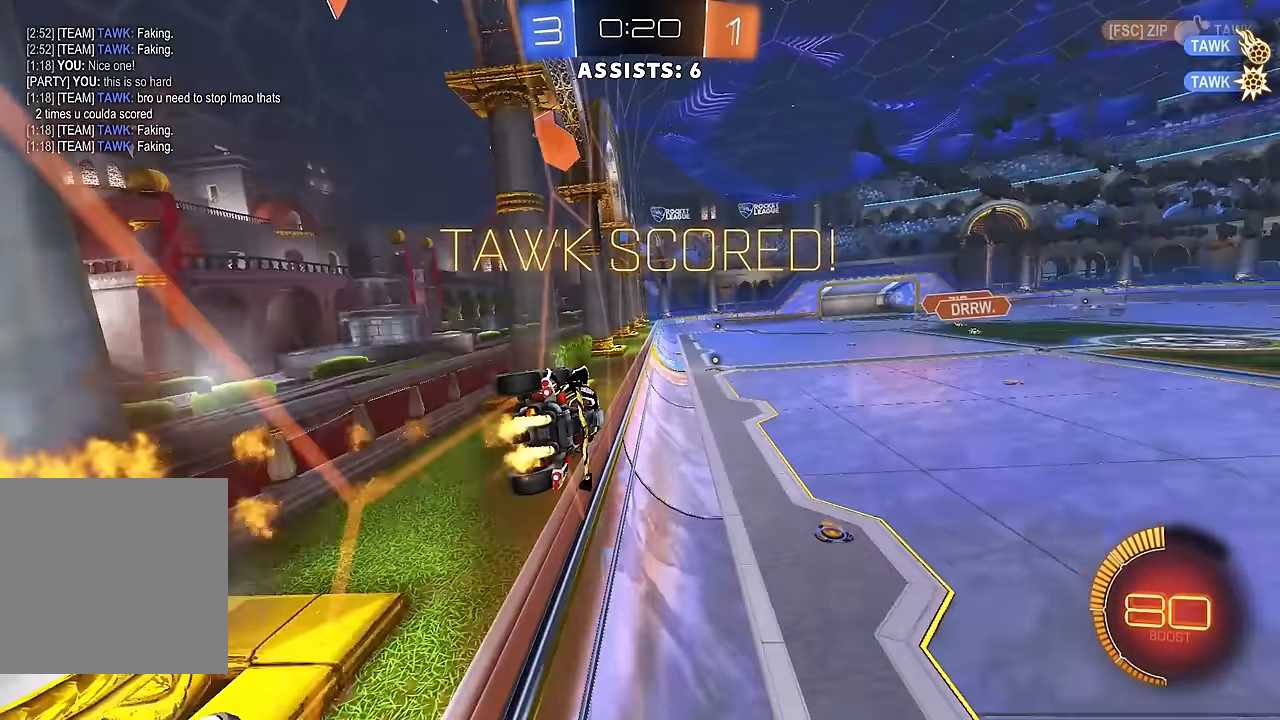
{"buttons": ["L1", "R2"], "left_stick": "up-left", "right_stick": "center", "events": [[83, "A", "up"], [133, "B", "up"], [233, "L1", "up"], [233, "left_stick", "center"], [467, "L1", "down"], [483, "left_stick", "up-left"]]}
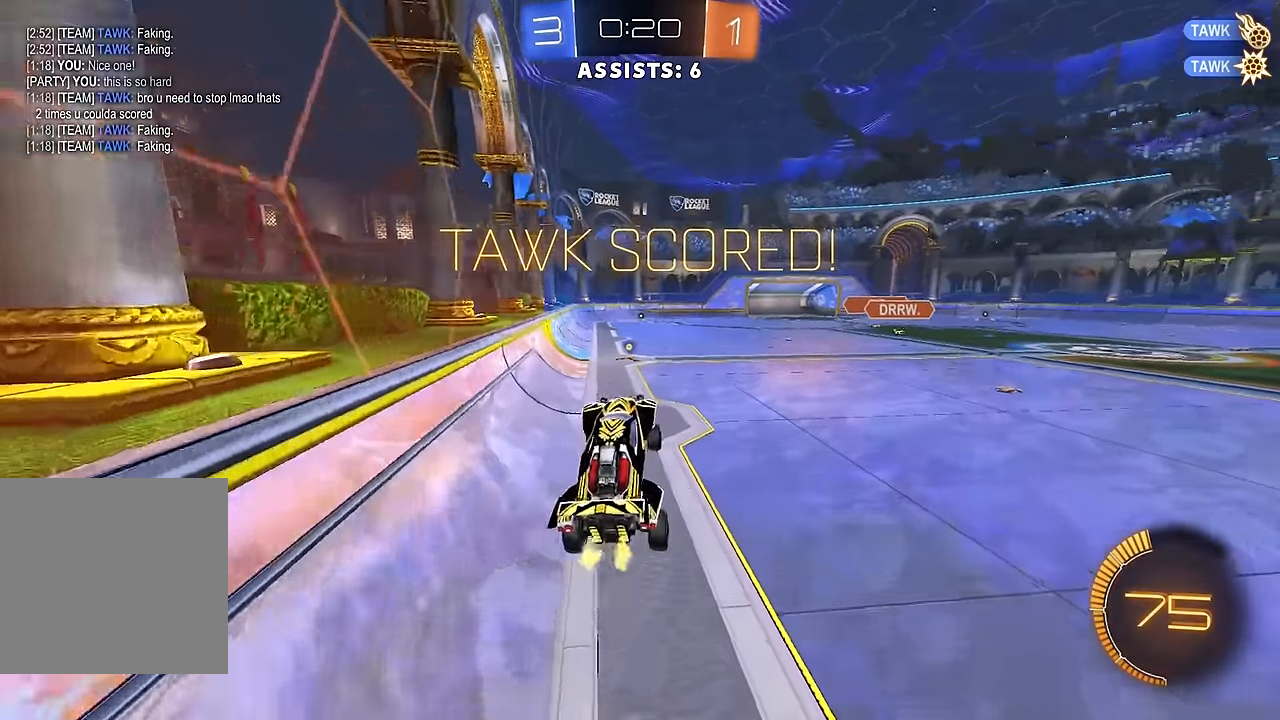
{"buttons": ["B", "L1"], "left_stick": "down-left", "right_stick": "center", "events": [[17, "A", "down"], [133, "left_stick", "down-left"], [200, "A", "up"], [200, "R2", "up"], [300, "B", "down"]]}
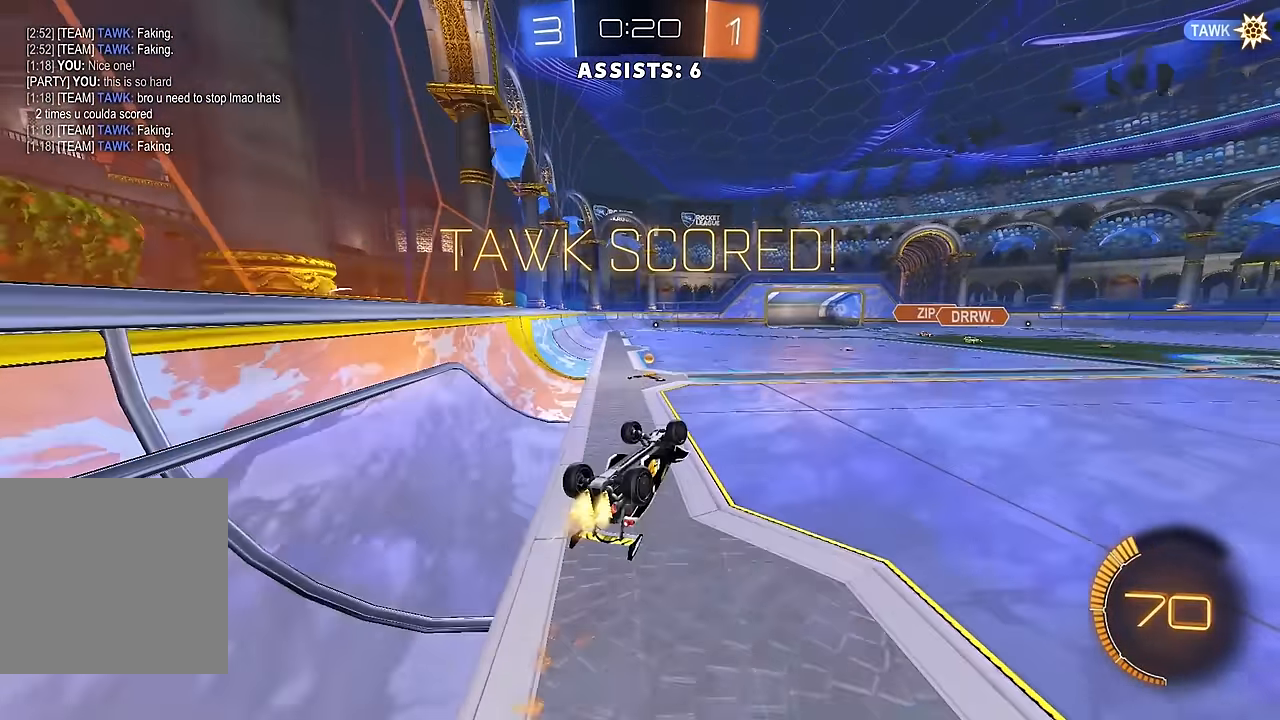
{"buttons": [], "left_stick": "center", "right_stick": "center", "events": [[117, "B", "up"], [233, "L1", "up"], [267, "left_stick", "center"], [333, "A", "down"], [417, "A", "up"]]}
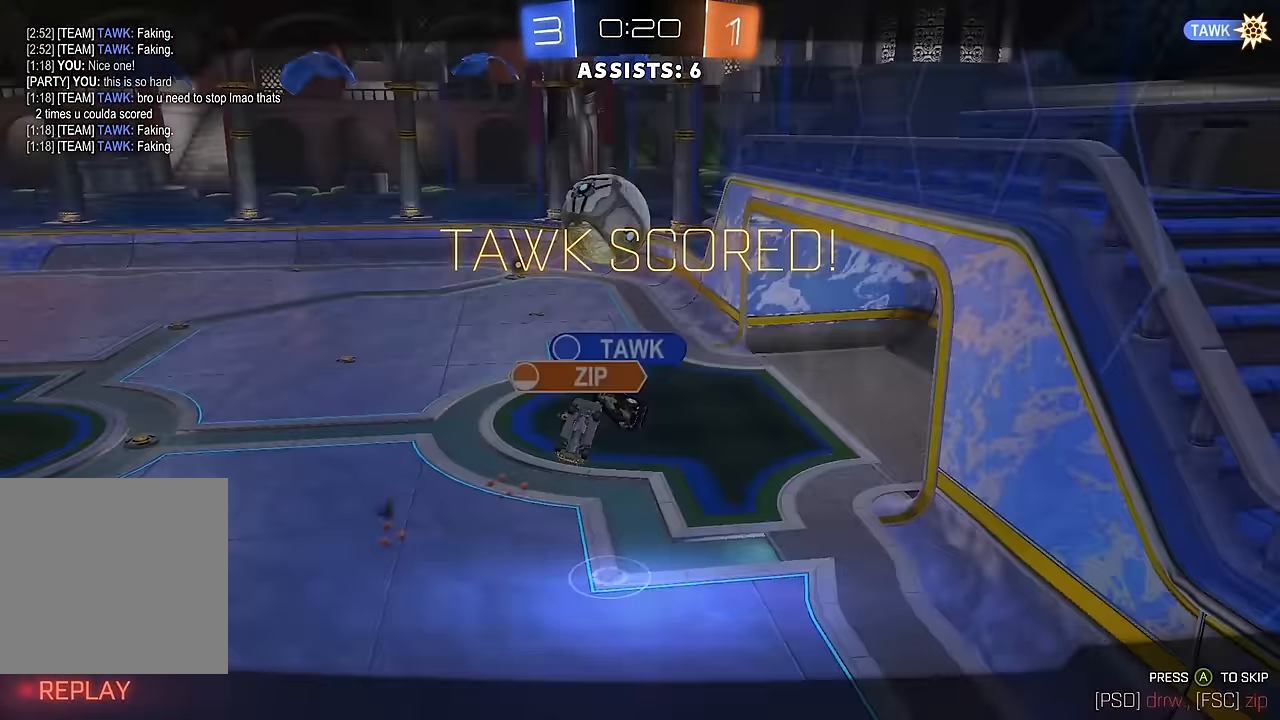
{"buttons": [], "left_stick": "center", "right_stick": "center", "events": [[17, "A", "down"], [67, "A", "up"], [150, "A", "down"], [217, "A", "up"]]}
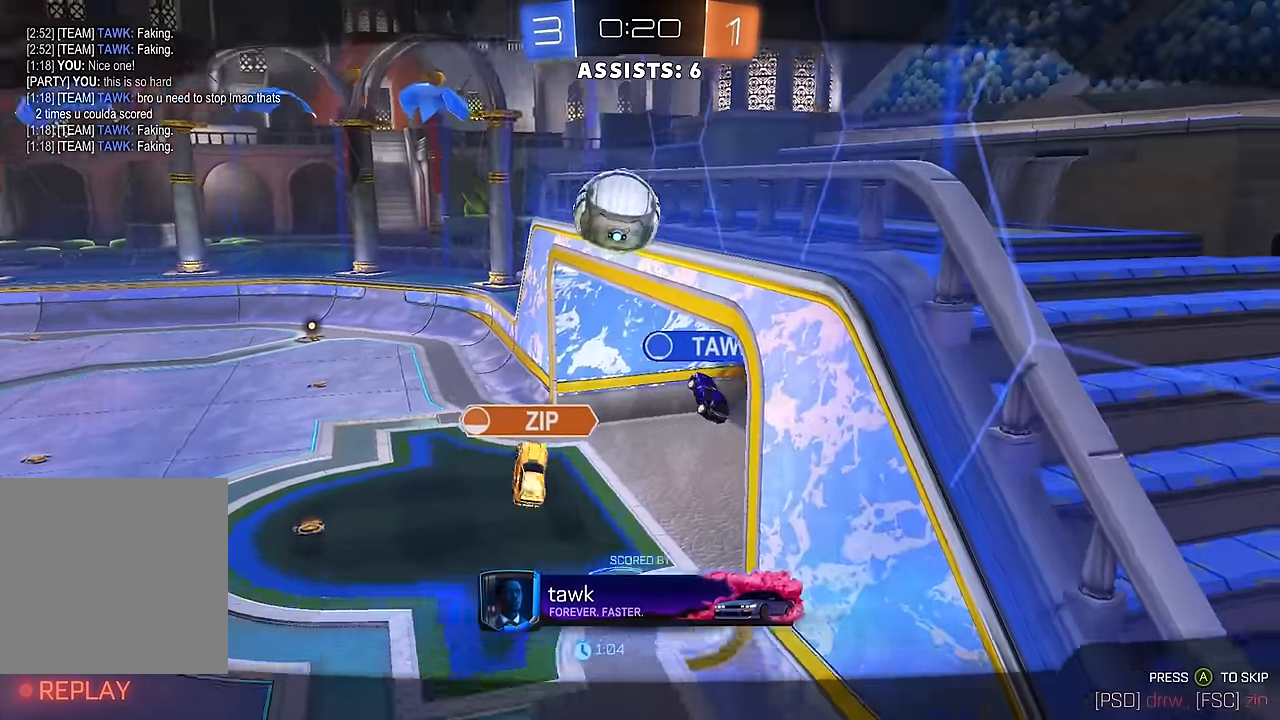
{"buttons": ["A"], "left_stick": "center", "right_stick": "center", "events": [[500, "A", "down"]]}
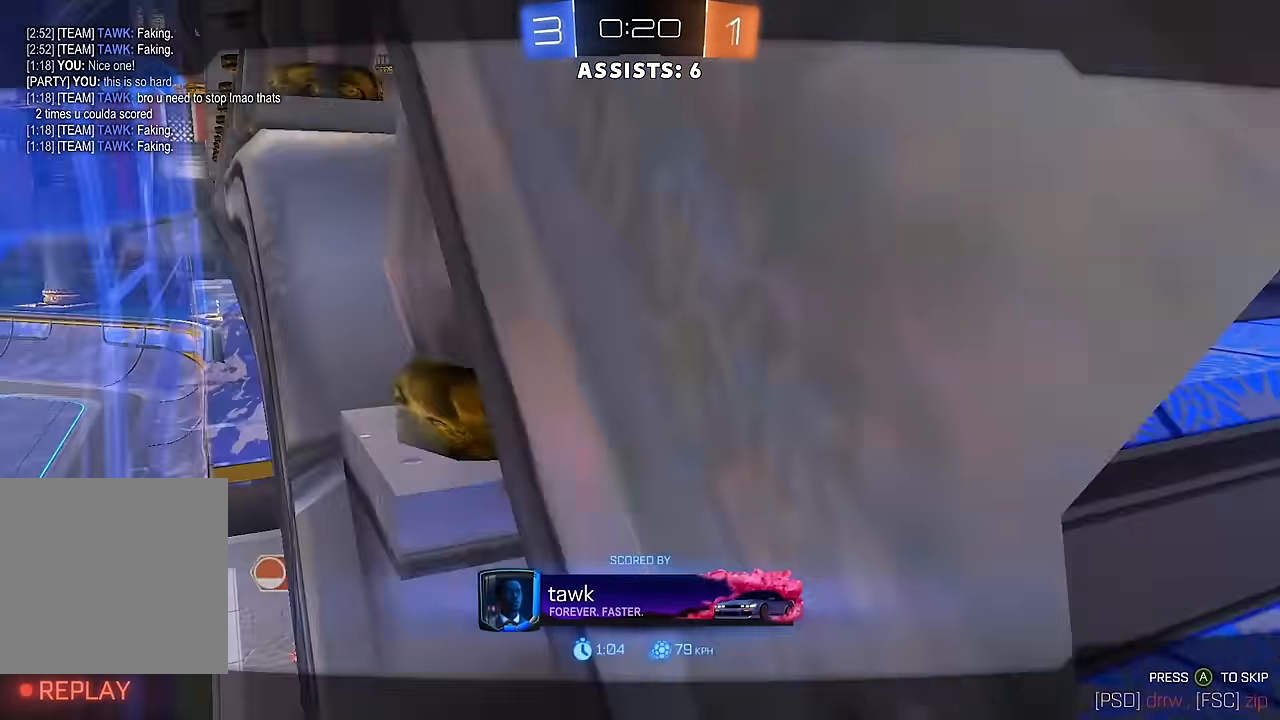
{"buttons": [], "left_stick": "center", "right_stick": "center", "events": [[100, "A", "up"], [183, "A", "down"], [283, "A", "up"], [367, "A", "down"], [433, "A", "up"]]}
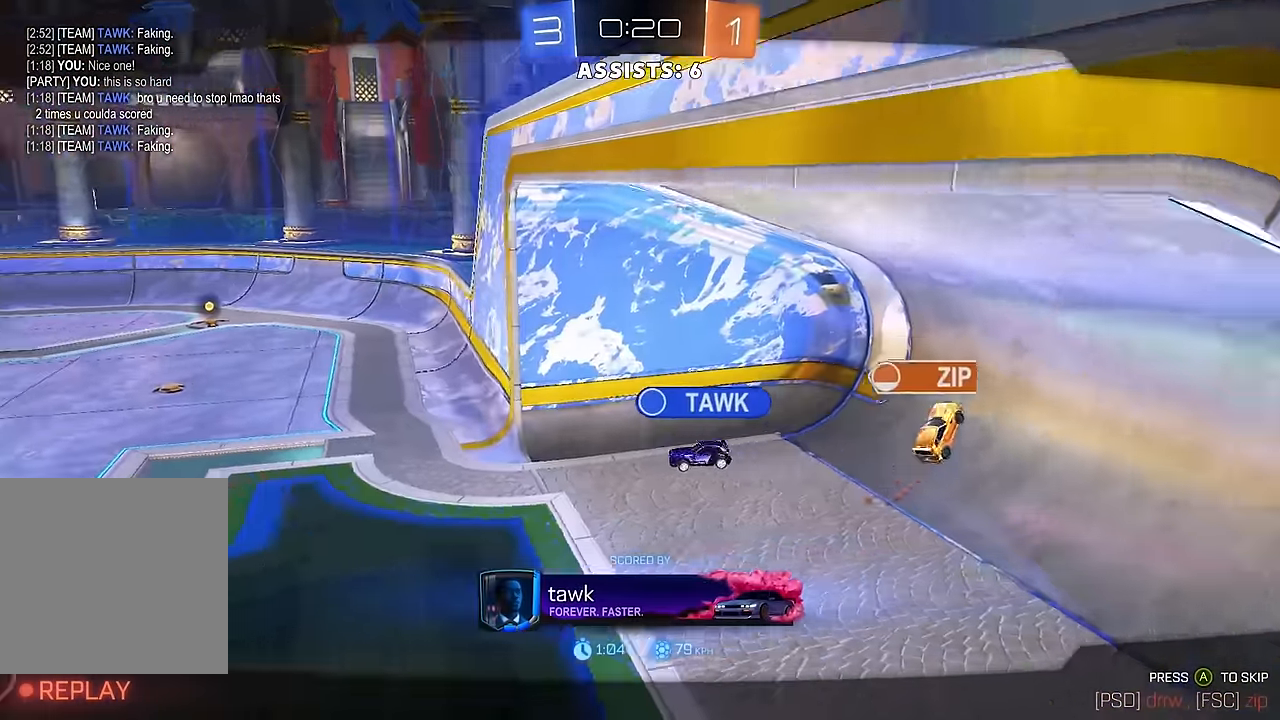
{"buttons": [], "left_stick": "center", "right_stick": "center", "events": [[17, "A", "down"], [100, "A", "up"], [183, "A", "down"], [233, "A", "up"], [300, "A", "down"], [367, "A", "up"], [400, "A", "down"], [500, "A", "up"]]}
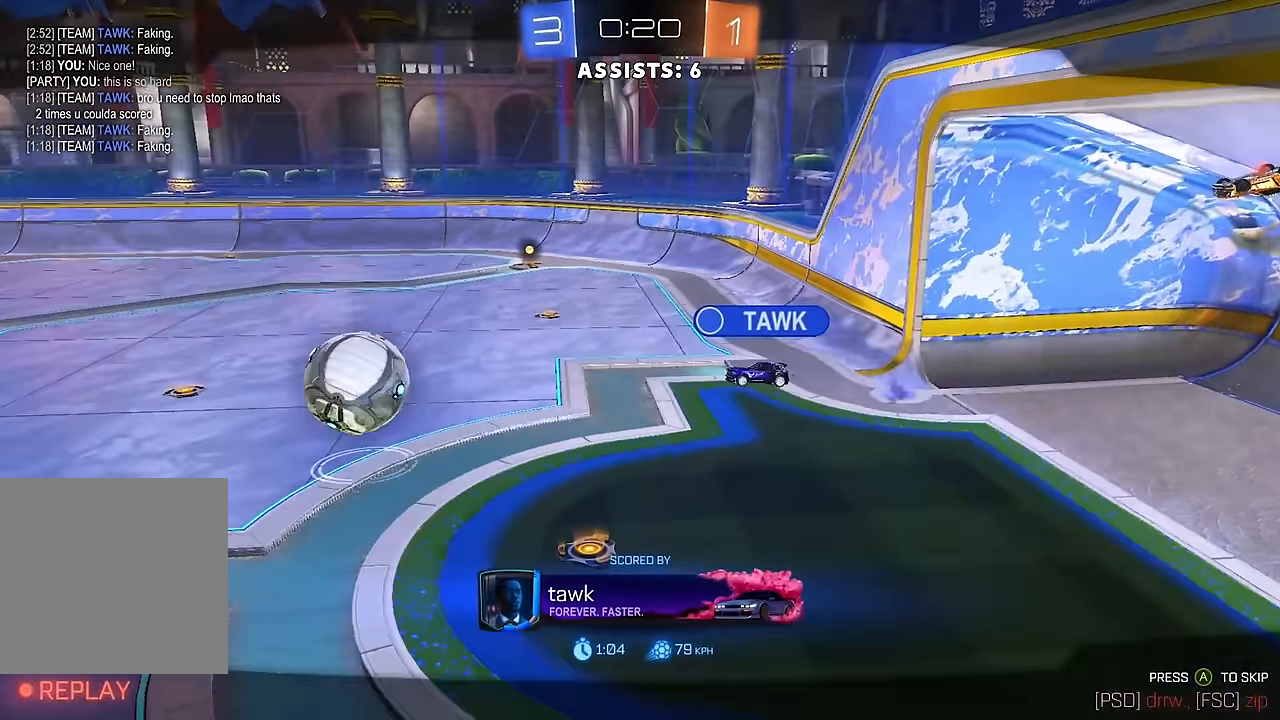
{"buttons": ["A"], "left_stick": "center", "right_stick": "center", "events": [[83, "A", "down"], [133, "A", "up"], [233, "A", "down"], [267, "A", "up"], [333, "A", "down"], [417, "A", "up"], [483, "A", "down"]]}
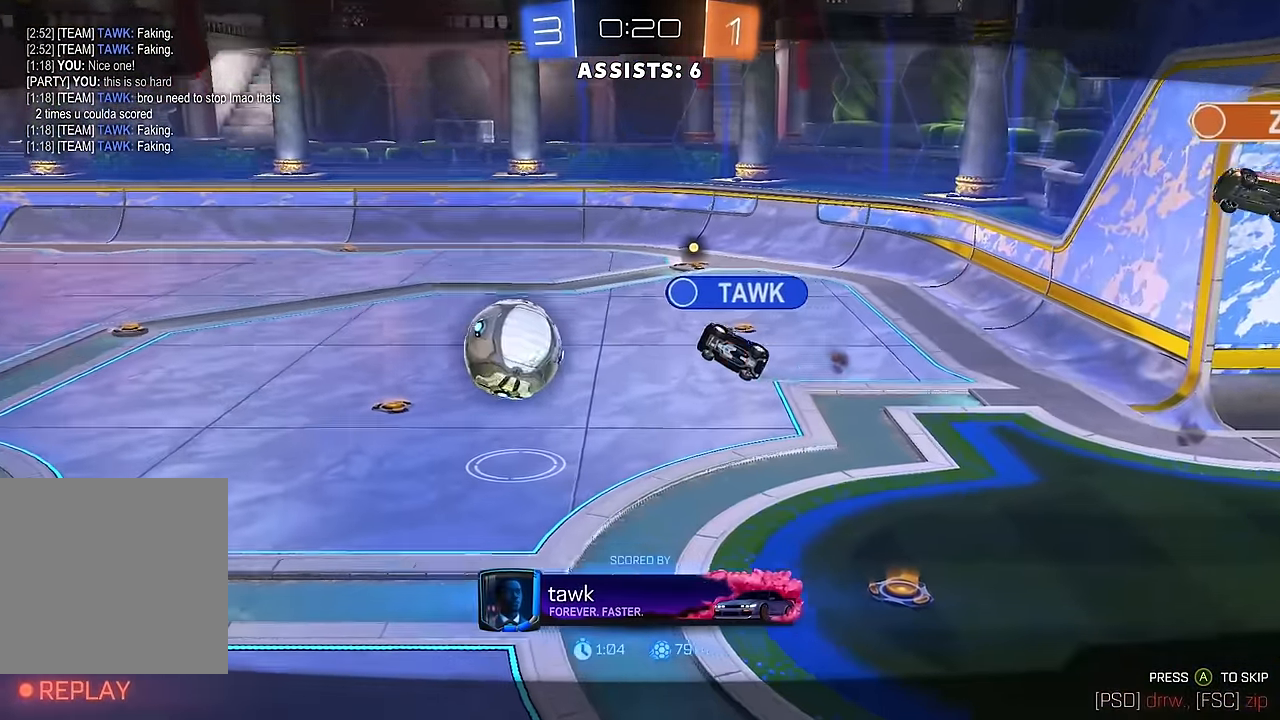
{"buttons": [], "left_stick": "center", "right_stick": "center", "events": [[67, "A", "up"], [117, "A", "down"], [167, "A", "up"], [233, "A", "down"], [300, "A", "up"], [383, "A", "down"], [450, "A", "up"]]}
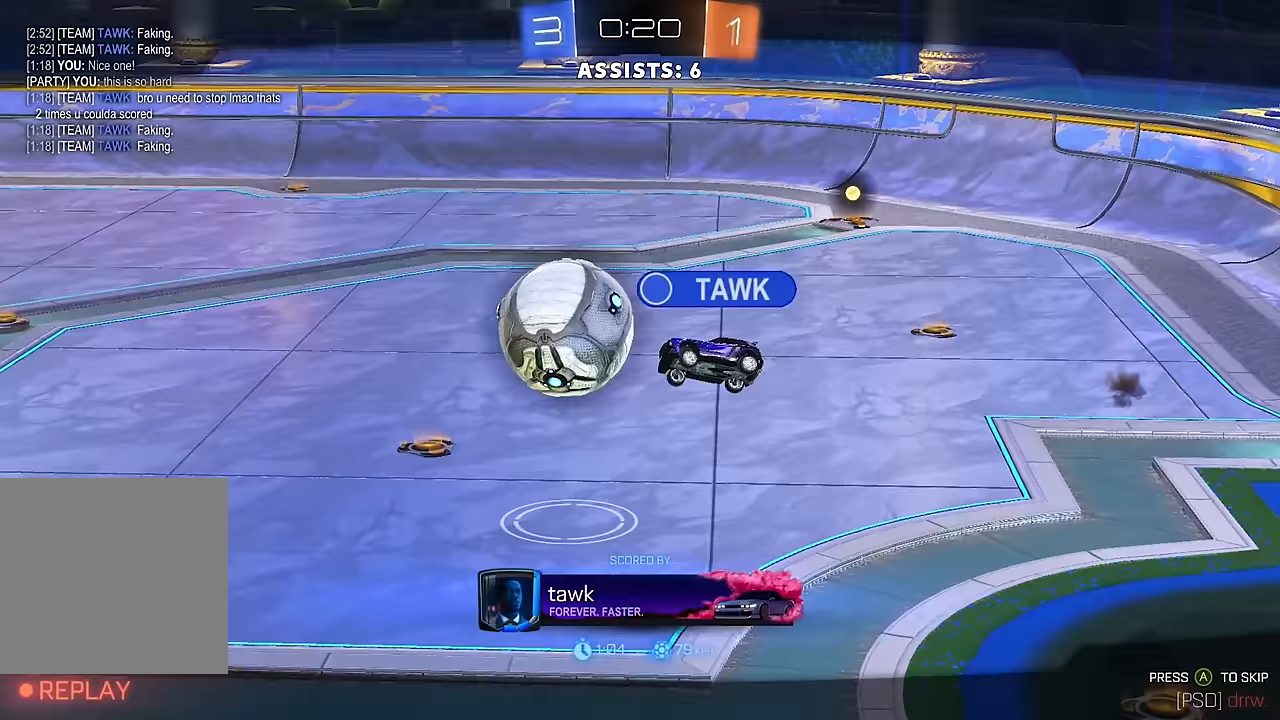
{"buttons": ["A"], "left_stick": "center", "right_stick": "center", "events": [[17, "A", "down"], [83, "A", "up"], [167, "A", "down"], [200, "A", "up"], [300, "A", "down"], [333, "A", "up"], [500, "A", "down"]]}
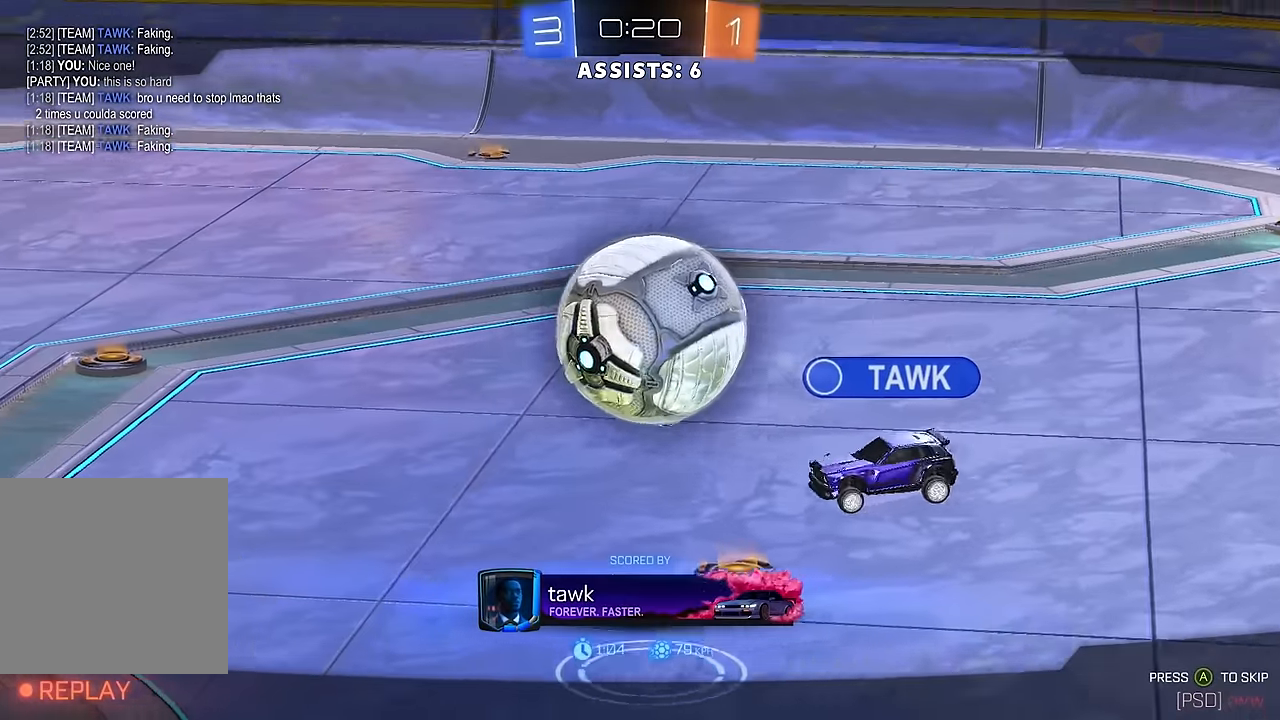
{"buttons": [], "left_stick": "center", "right_stick": "center", "events": [[83, "A", "up"], [167, "A", "down"], [250, "A", "up"], [333, "A", "down"], [433, "A", "up"]]}
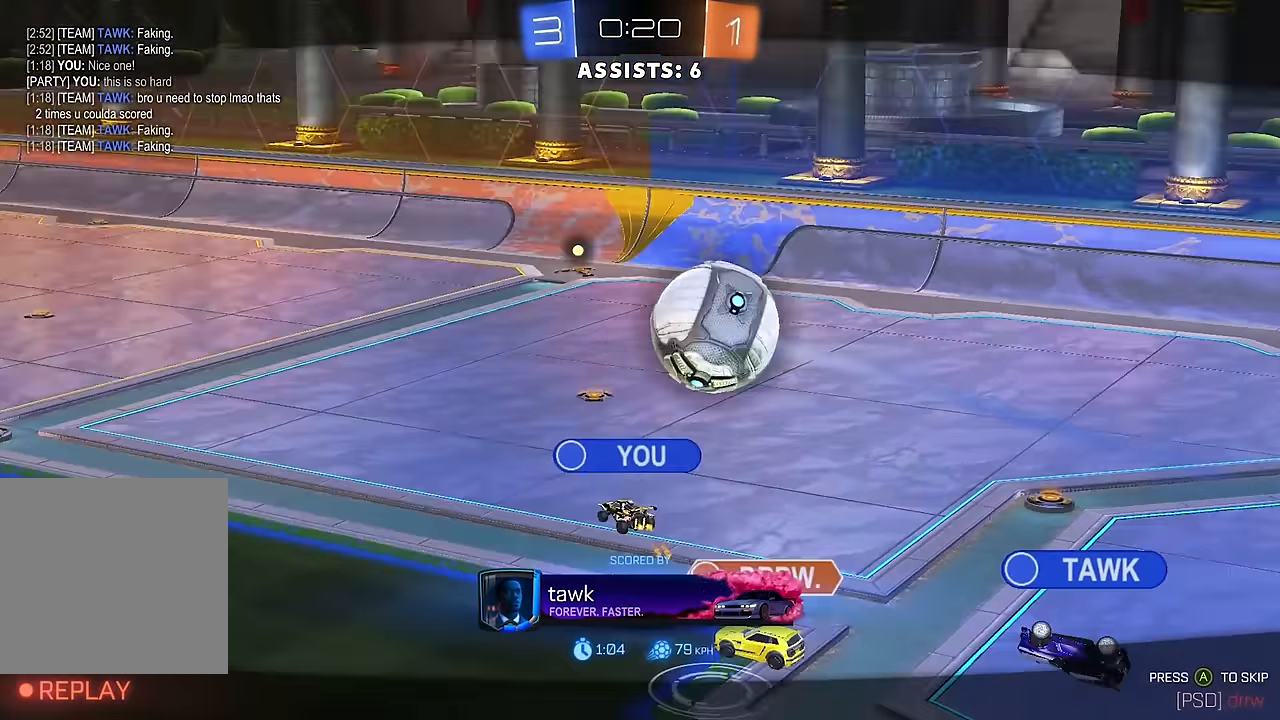
{"buttons": ["A"], "left_stick": "center", "right_stick": "center", "events": [[17, "A", "down"], [83, "A", "up"], [167, "A", "down"], [267, "A", "up"], [333, "A", "down"], [400, "A", "up"], [467, "A", "down"]]}
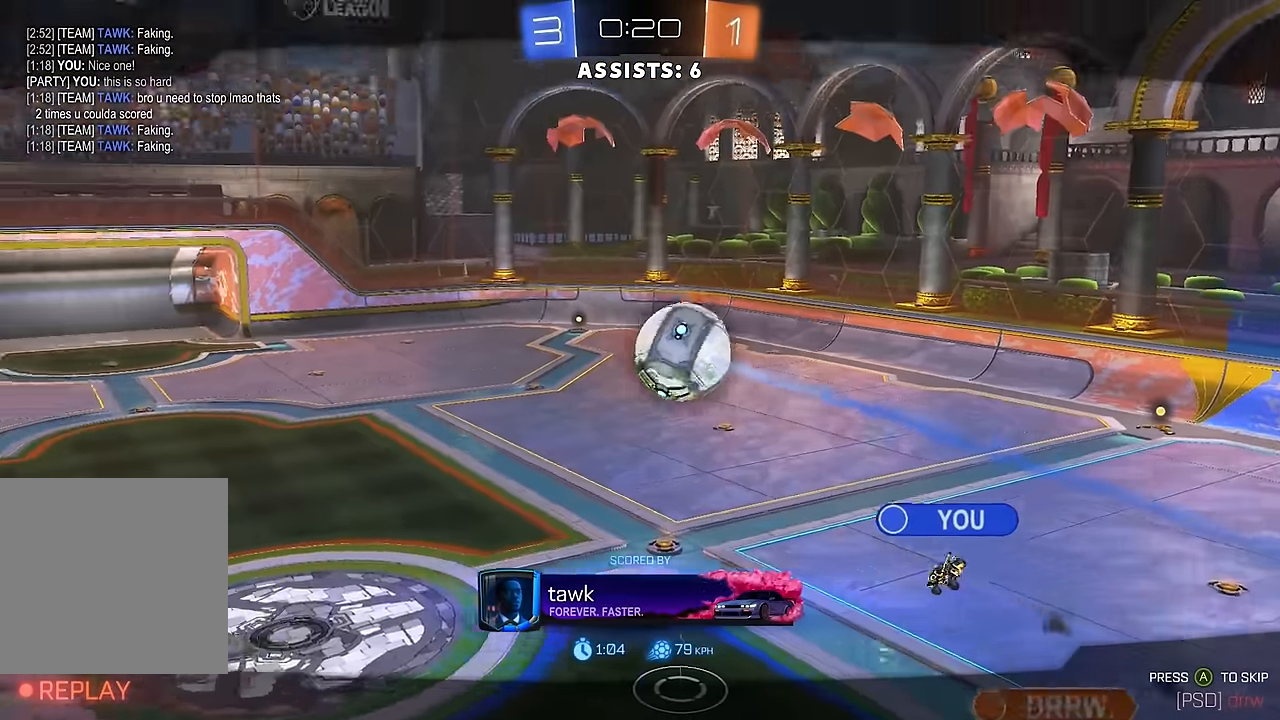
{"buttons": ["A"], "left_stick": "center", "right_stick": "center", "events": [[50, "A", "up"], [117, "A", "down"], [183, "A", "up"], [267, "A", "down"], [367, "A", "up"], [450, "A", "down"]]}
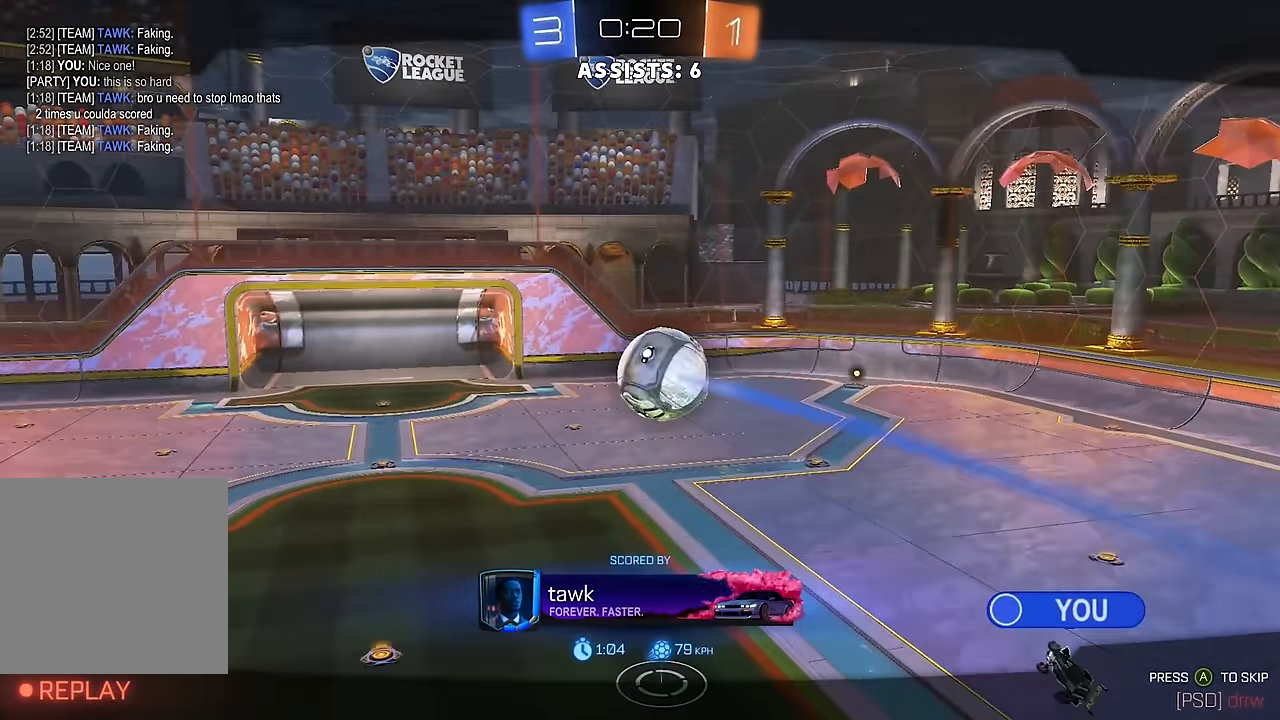
{"buttons": [], "left_stick": "center", "right_stick": "center", "events": [[33, "A", "up"], [117, "A", "down"], [183, "A", "up"], [283, "A", "down"], [333, "A", "up"]]}
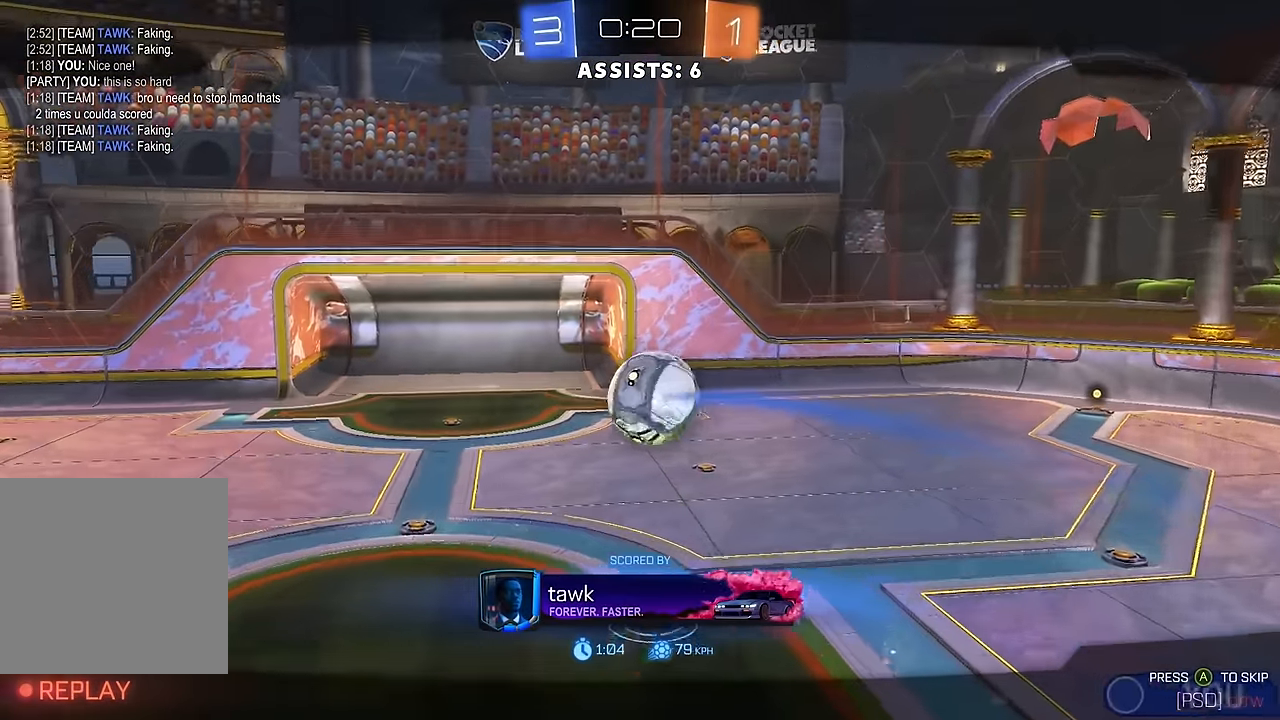
{"buttons": ["A"], "left_stick": "center", "right_stick": "center", "events": [[100, "A", "down"], [167, "A", "up"], [317, "A", "down"], [400, "A", "up"], [500, "A", "down"]]}
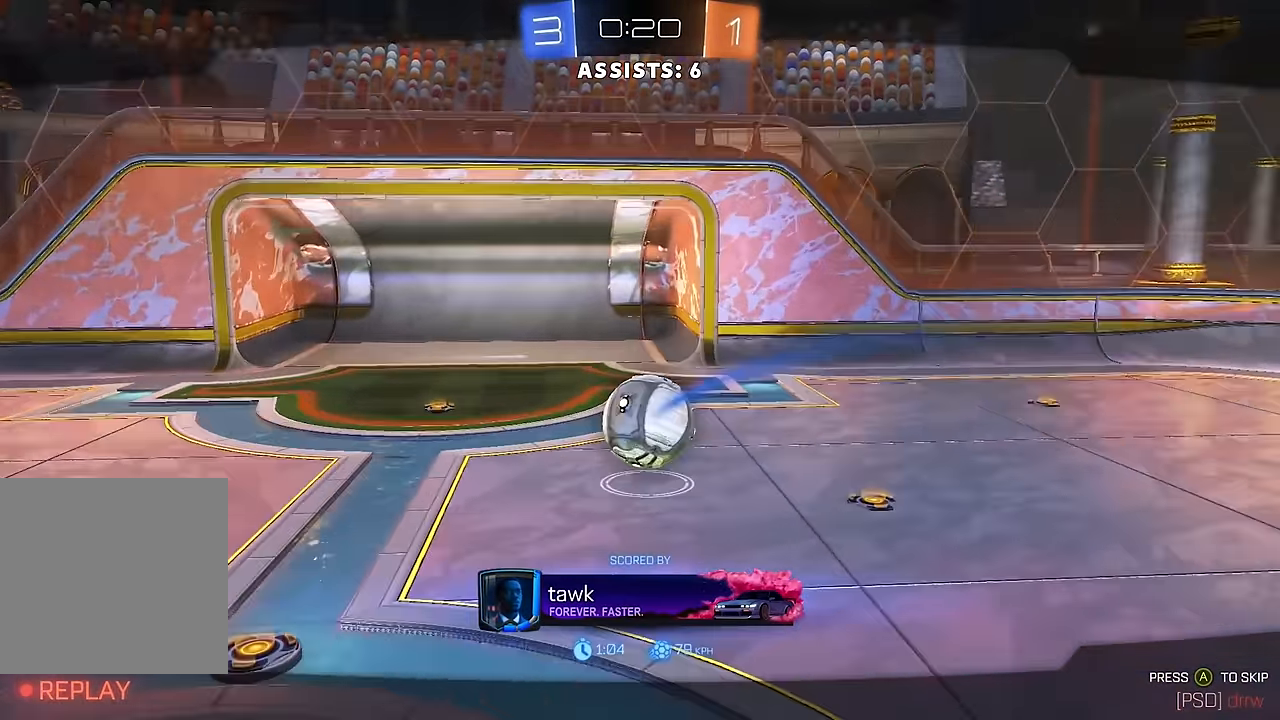
{"buttons": ["A"], "left_stick": "center", "right_stick": "center", "events": [[117, "A", "up"], [183, "A", "down"], [283, "A", "up"], [350, "A", "down"], [433, "A", "up"], [500, "A", "down"]]}
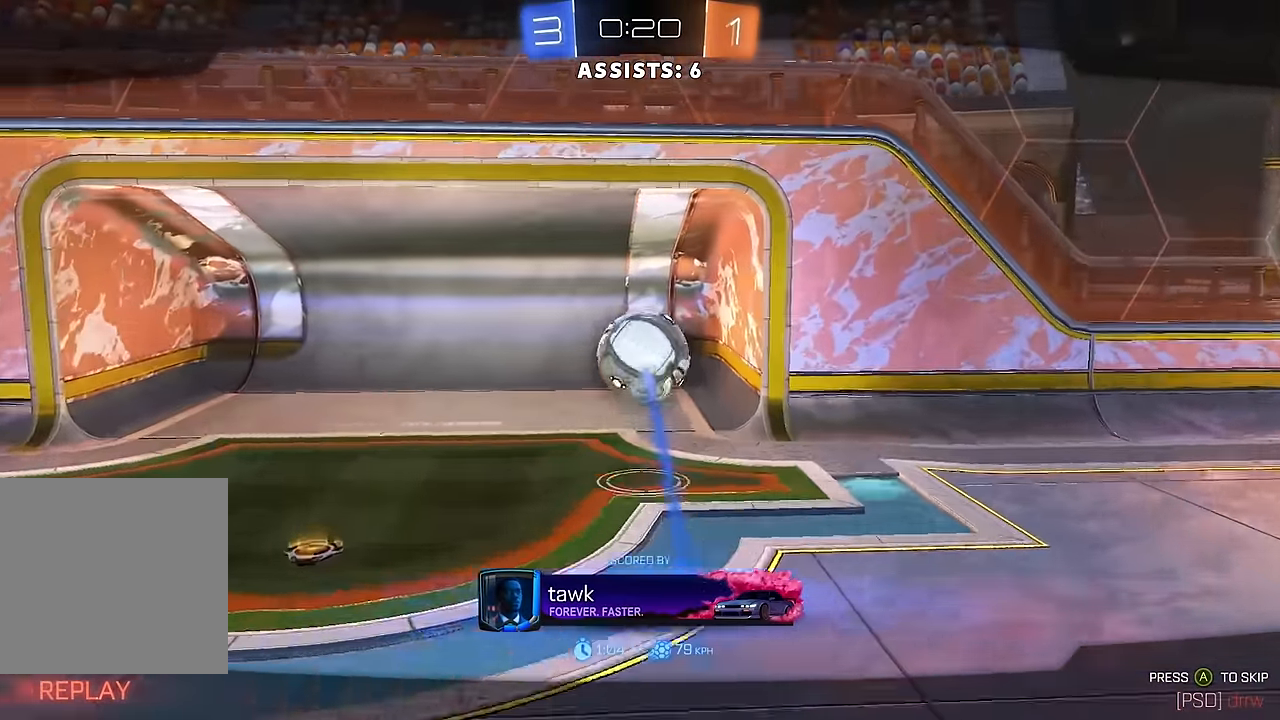
{"buttons": ["B", "R2"], "left_stick": "center", "right_stick": "center", "events": [[67, "A", "up"], [133, "A", "down"], [217, "A", "up"], [350, "B", "down"], [350, "R2", "down"]]}
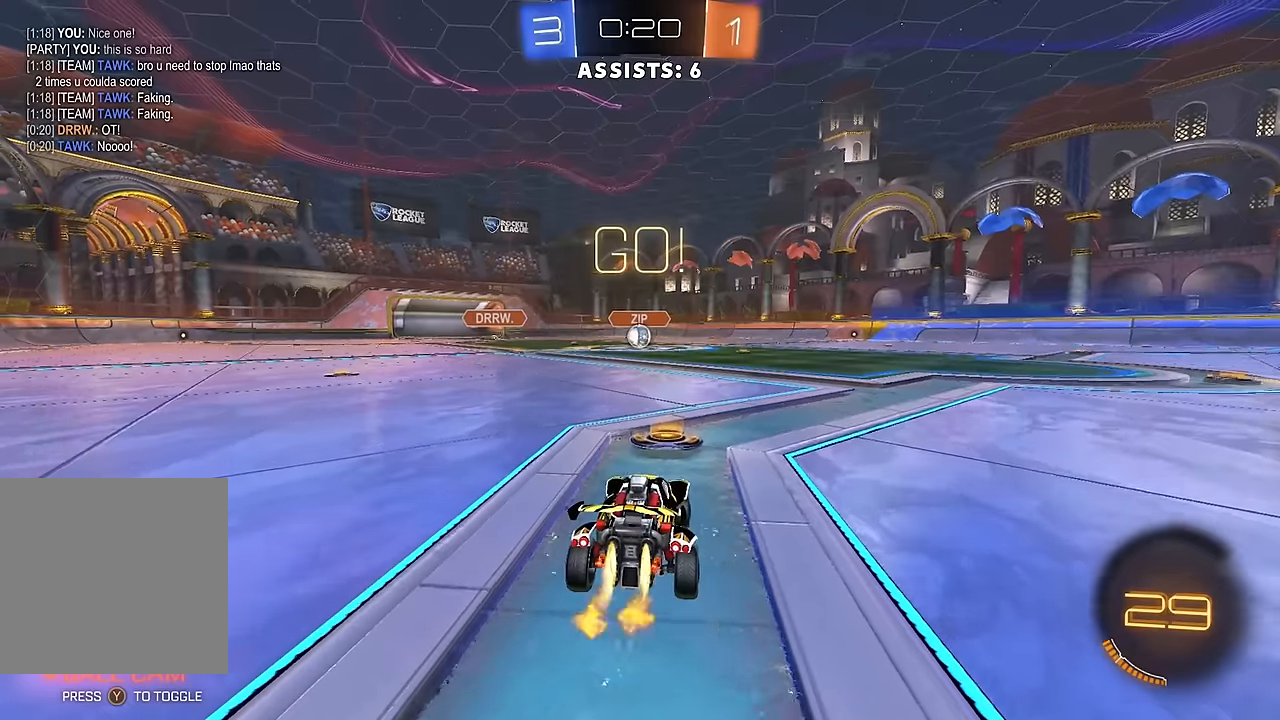
{"buttons": ["B", "L1", "R2"], "left_stick": "down", "right_stick": "center", "events": [[83, "left_stick", "down-right"], [117, "A", "down"], [133, "L1", "down"], [167, "left_stick", "up-left"], [200, "A", "up"], [250, "A", "down"], [283, "Y", "down"], [300, "left_stick", "down"], [333, "A", "up"], [350, "Y", "up"], [417, "Y", "down"], [500, "Y", "up"]]}
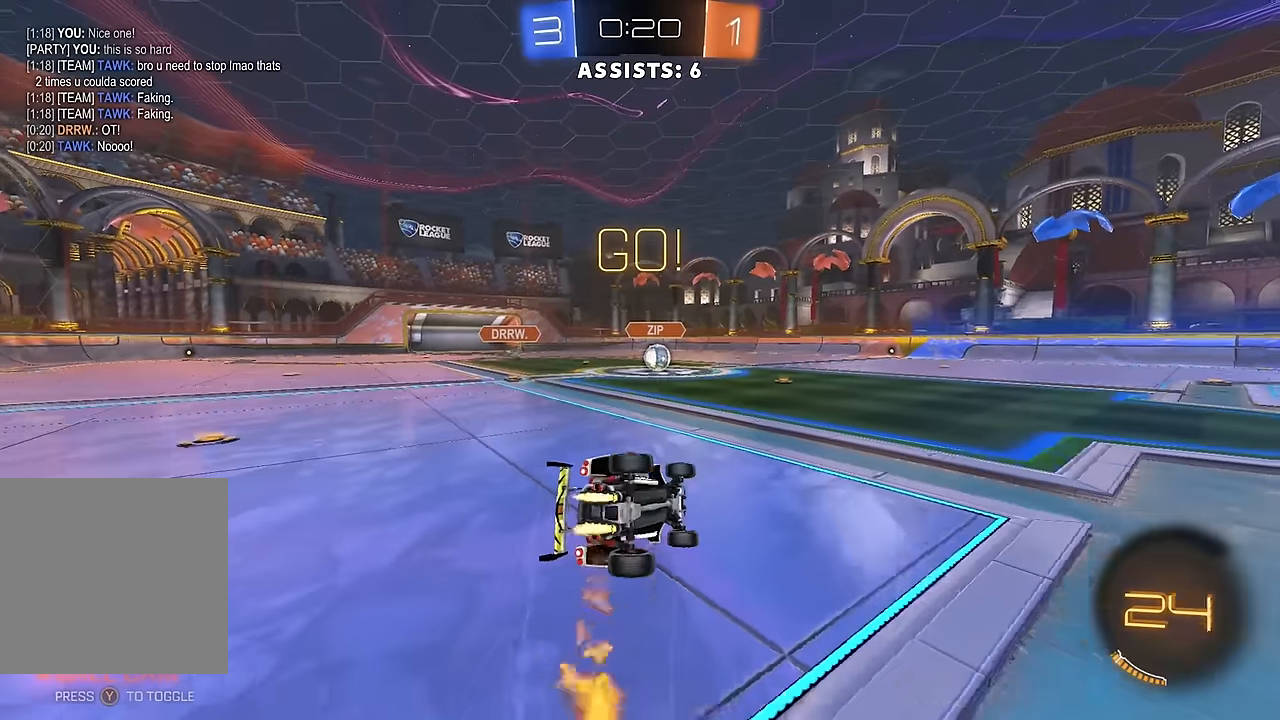
{"buttons": ["L1", "R2"], "left_stick": "down-left", "right_stick": "center", "events": [[17, "left_stick", "down-left"], [483, "B", "up"]]}
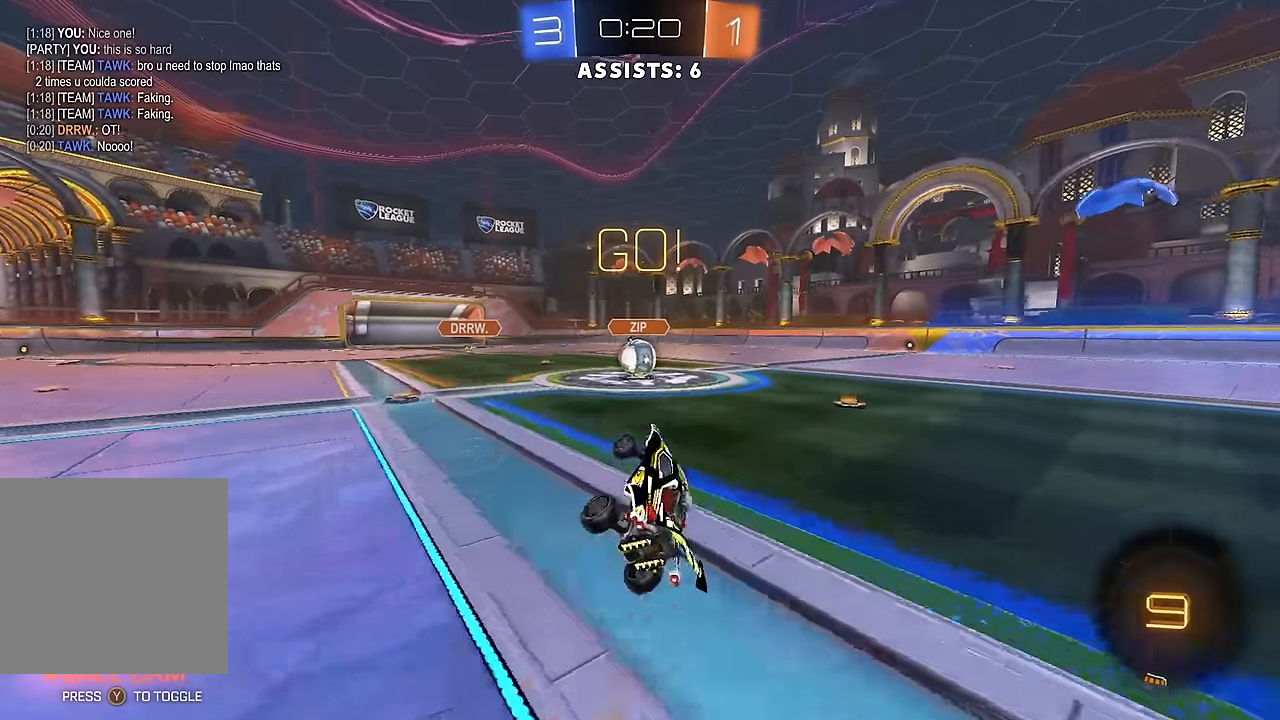
{"buttons": ["A", "R2"], "left_stick": "left", "right_stick": "center", "events": [[33, "L1", "up"], [67, "left_stick", "center"], [450, "left_stick", "left"], [500, "A", "down"]]}
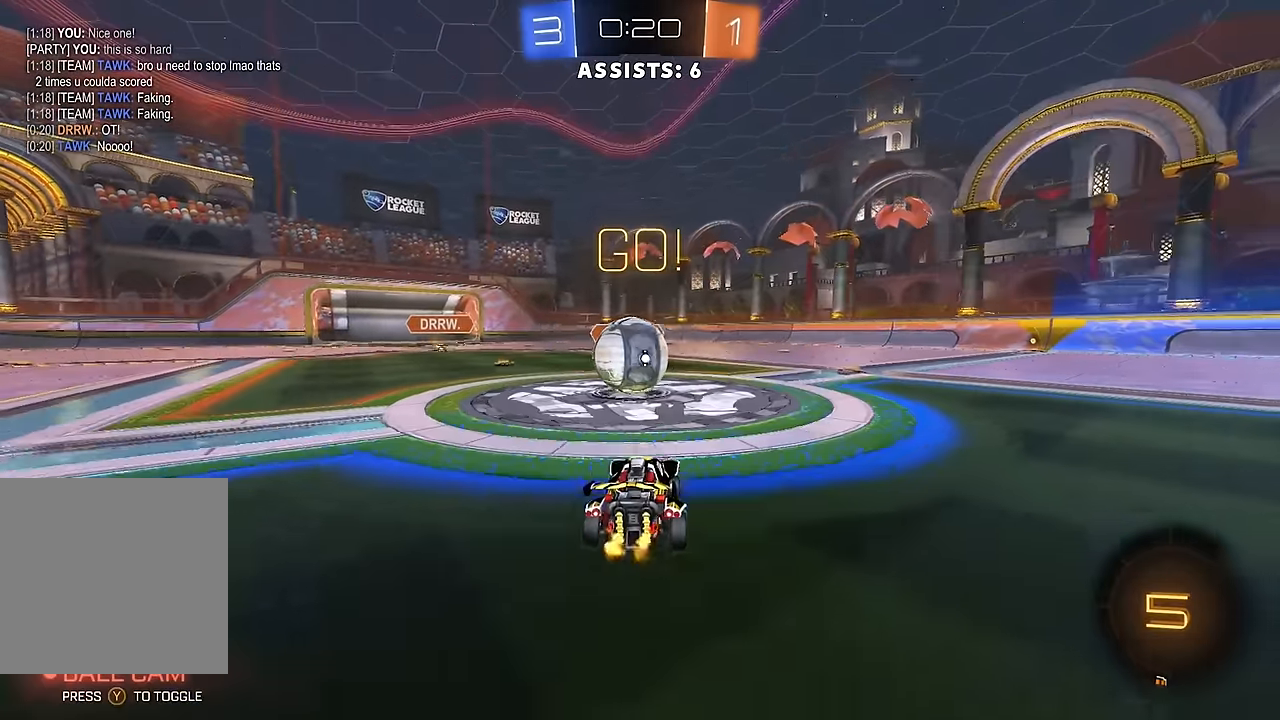
{"buttons": ["A", "L1", "R2"], "left_stick": "down-right", "right_stick": "center", "events": [[100, "left_stick", "center"], [167, "L1", "down"], [167, "left_stick", "up-right"], [183, "A", "up"], [283, "A", "down"], [350, "left_stick", "down-right"]]}
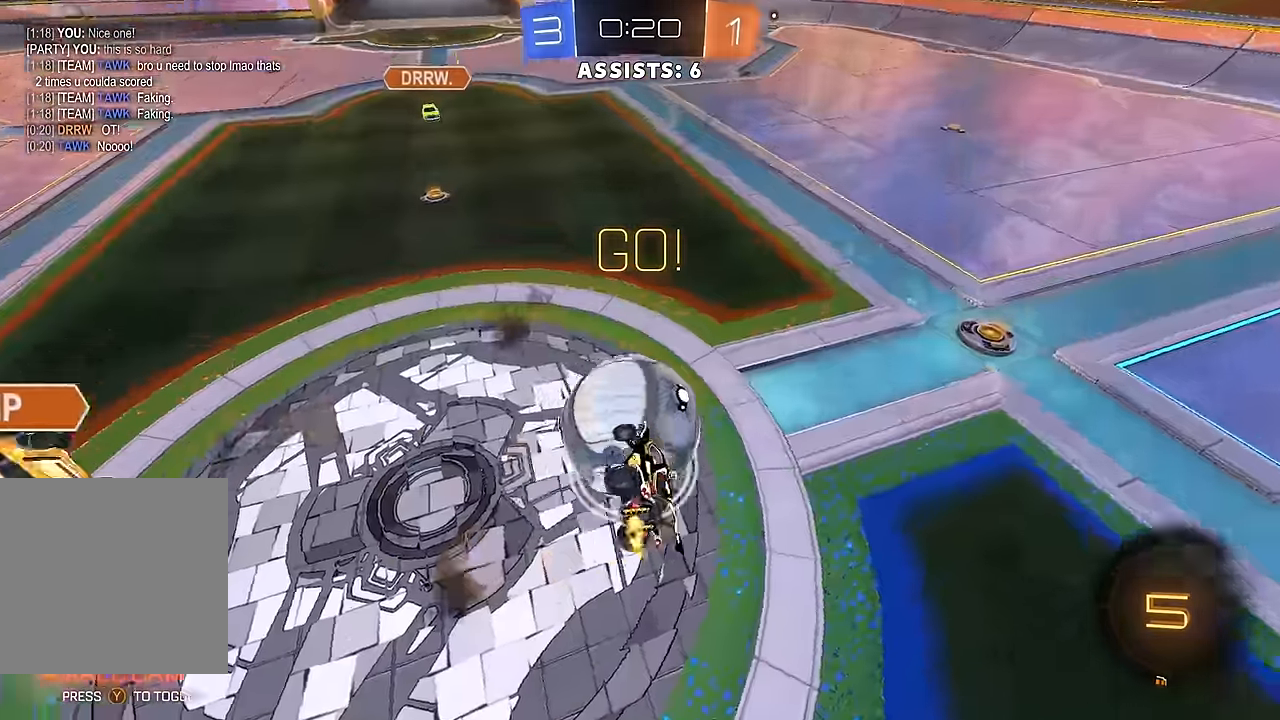
{"buttons": ["L1", "R2"], "left_stick": "right", "right_stick": "center", "events": [[17, "A", "up"], [217, "left_stick", "right"]]}
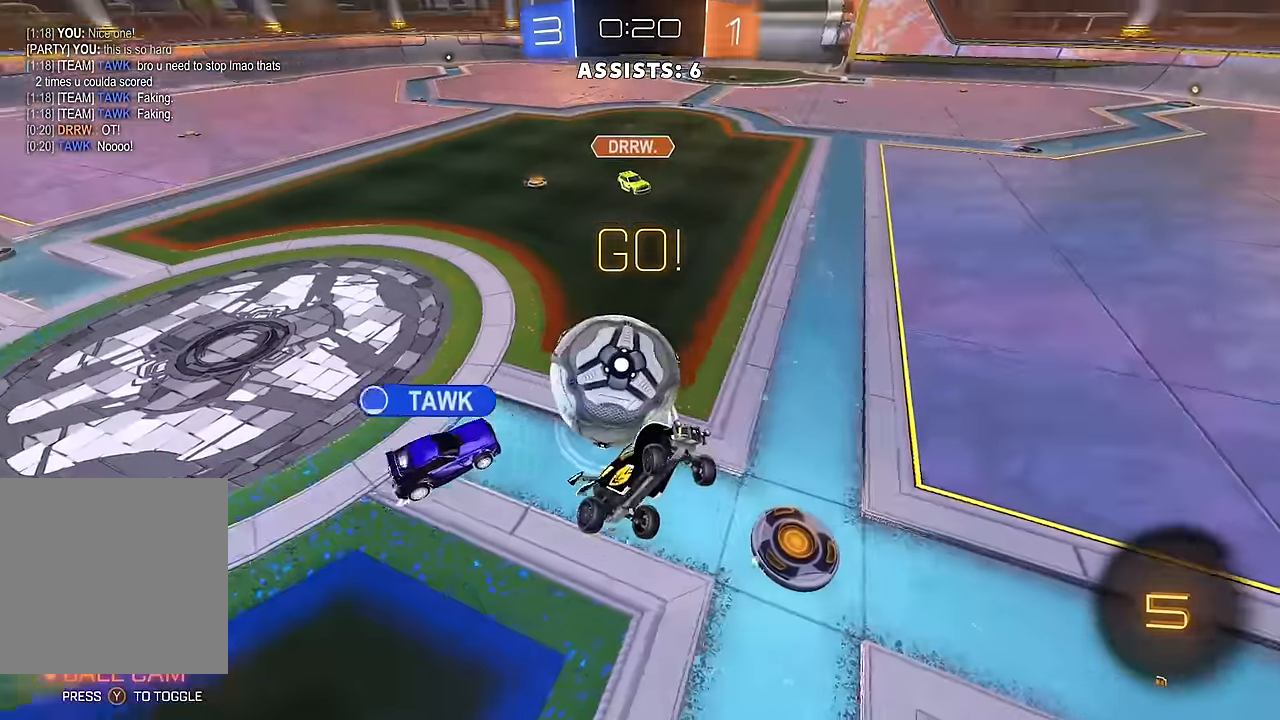
{"buttons": ["R2"], "left_stick": "right", "right_stick": "center", "events": [[50, "L1", "up"], [67, "left_stick", "center"], [367, "left_stick", "right"]]}